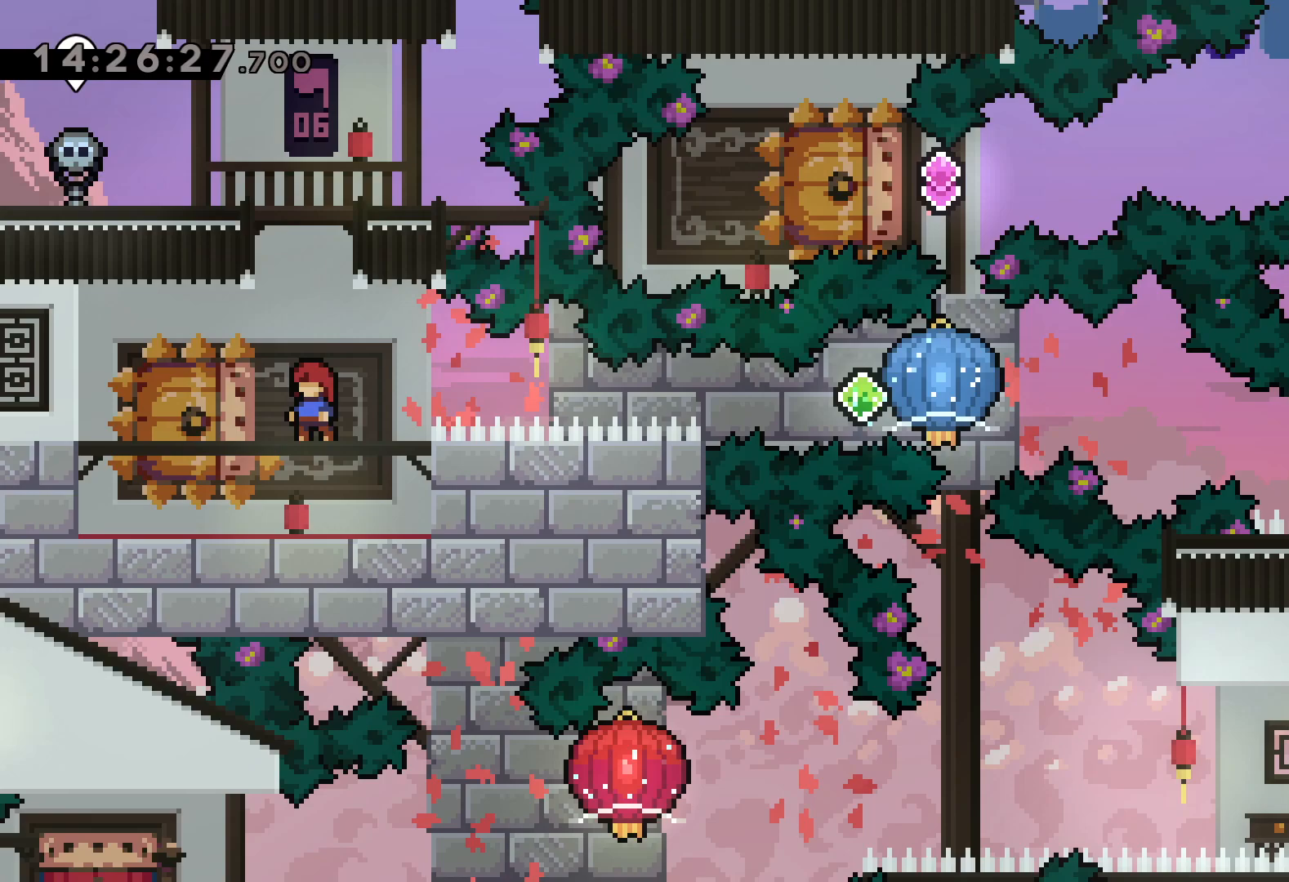
Gameplay with keyboard; each line is a JSON object with the keys held at the frame after it. "events" lists presses ("down") and releases ("up") of "dash", "down", "grab", "jump", "left", "right" and "up" between this image and that frame as [ms after this image, input, new state], when the widget could be followed in between. No other keys are recorded. Mouse input is not recorded. Key names are as the overlay labels them; some are game actions (e.g. jump) rather than physical keys.
{"keys": ["jump"], "events": [[67, "jump", "down"], [167, "jump", "up"], [234, "jump", "down"], [350, "jump", "up"], [500, "jump", "down"]]}
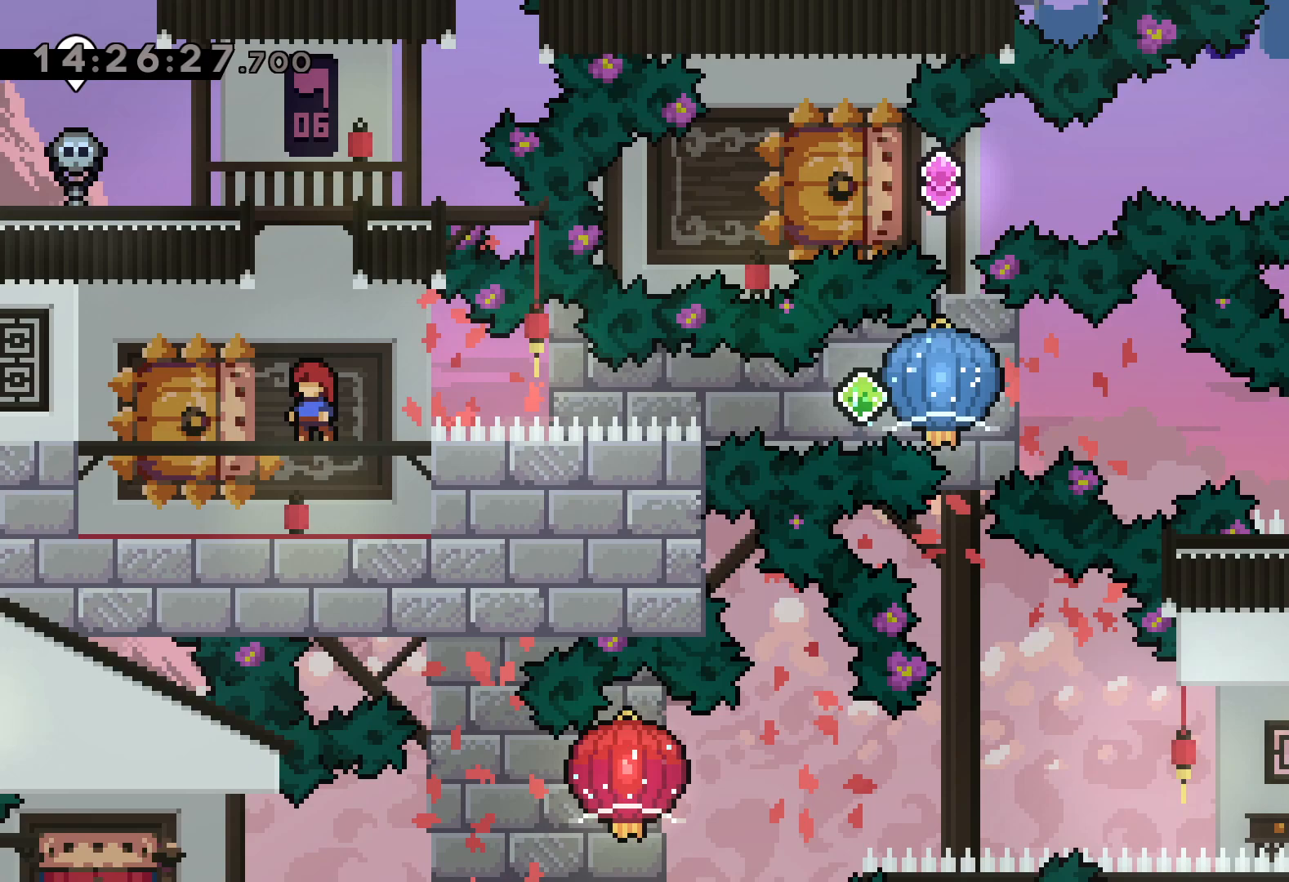
{"keys": [], "events": [[117, "jump", "up"], [350, "jump", "down"], [434, "jump", "up"]]}
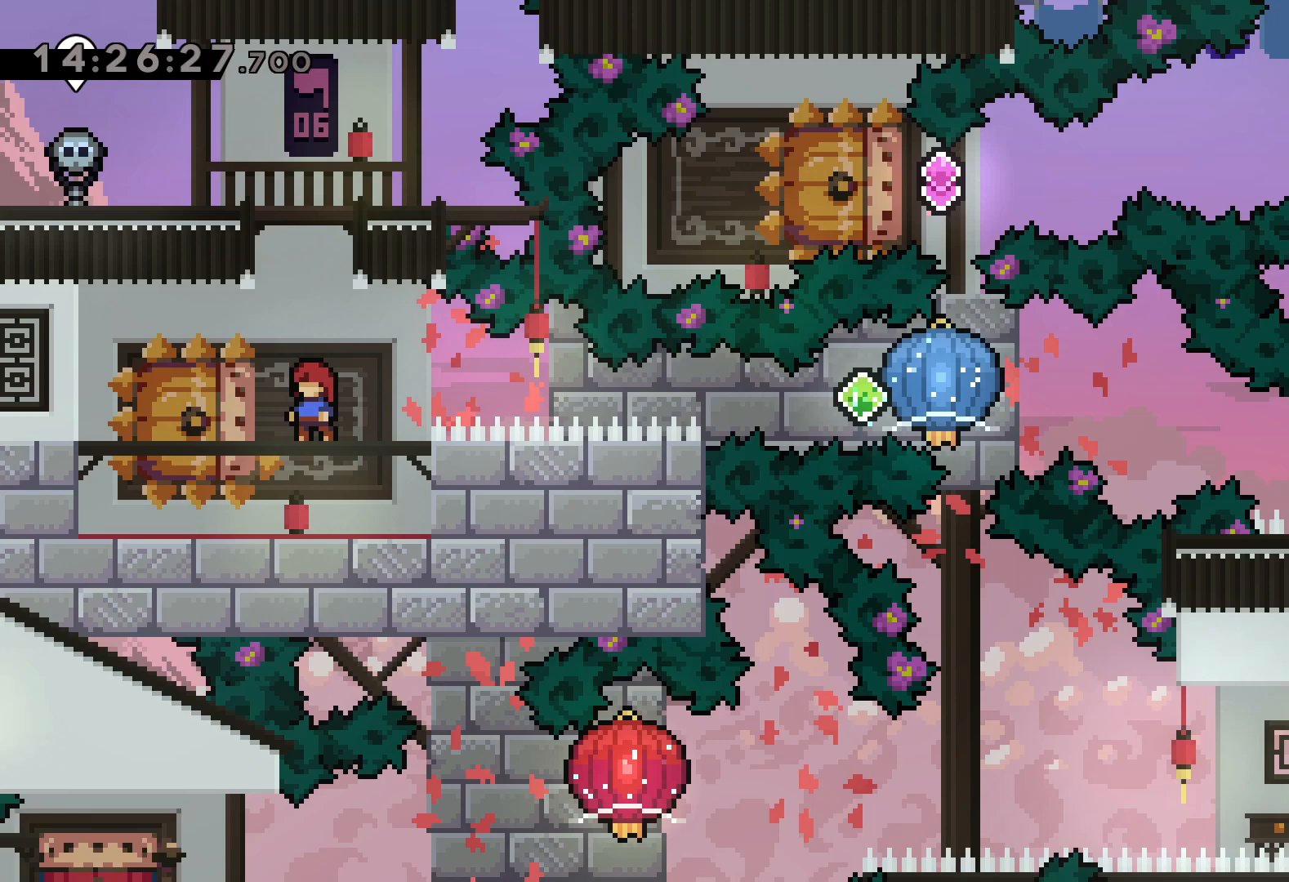
{"keys": [], "events": [[17, "jump", "down"], [134, "jump", "up"], [267, "jump", "down"], [367, "jump", "up"]]}
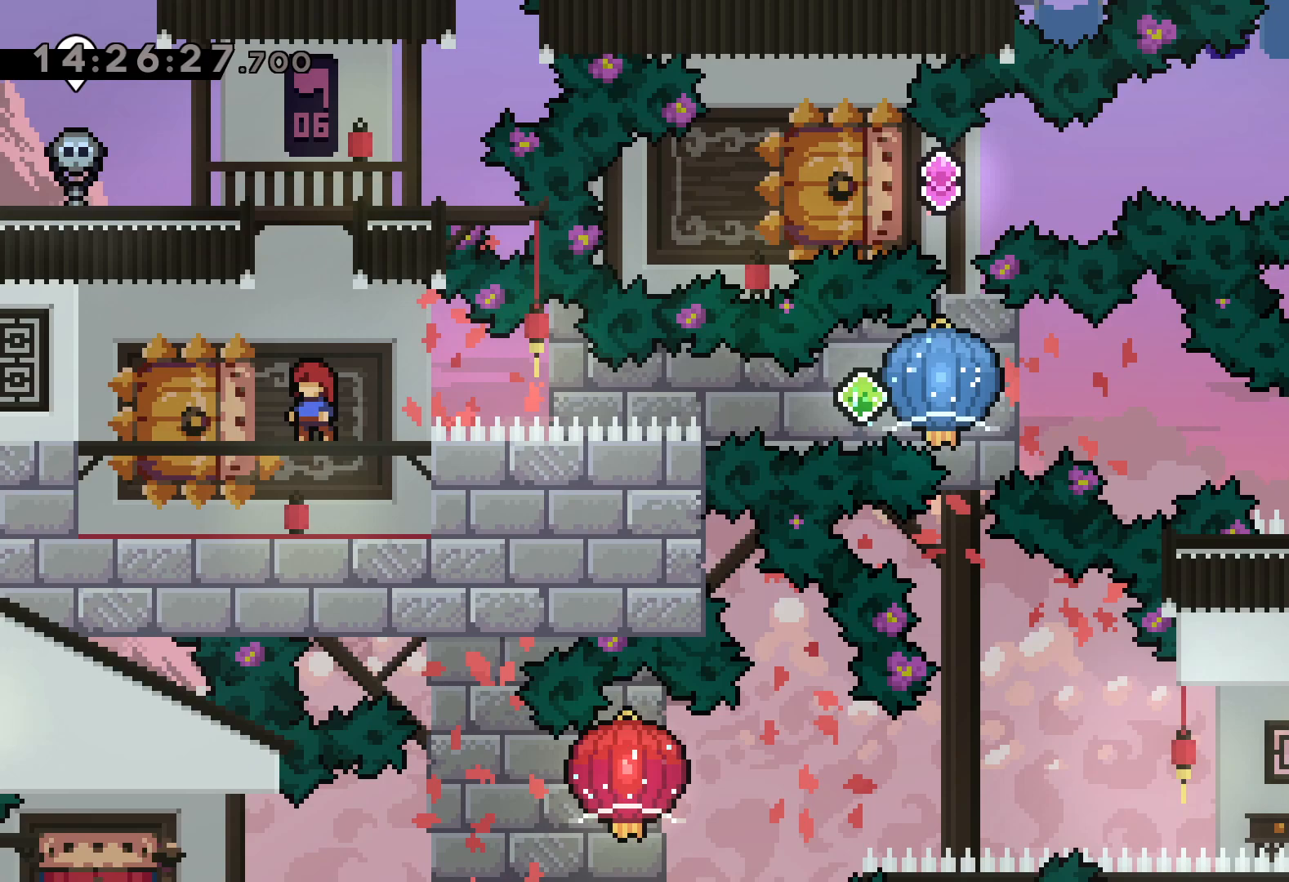
{"keys": [], "events": []}
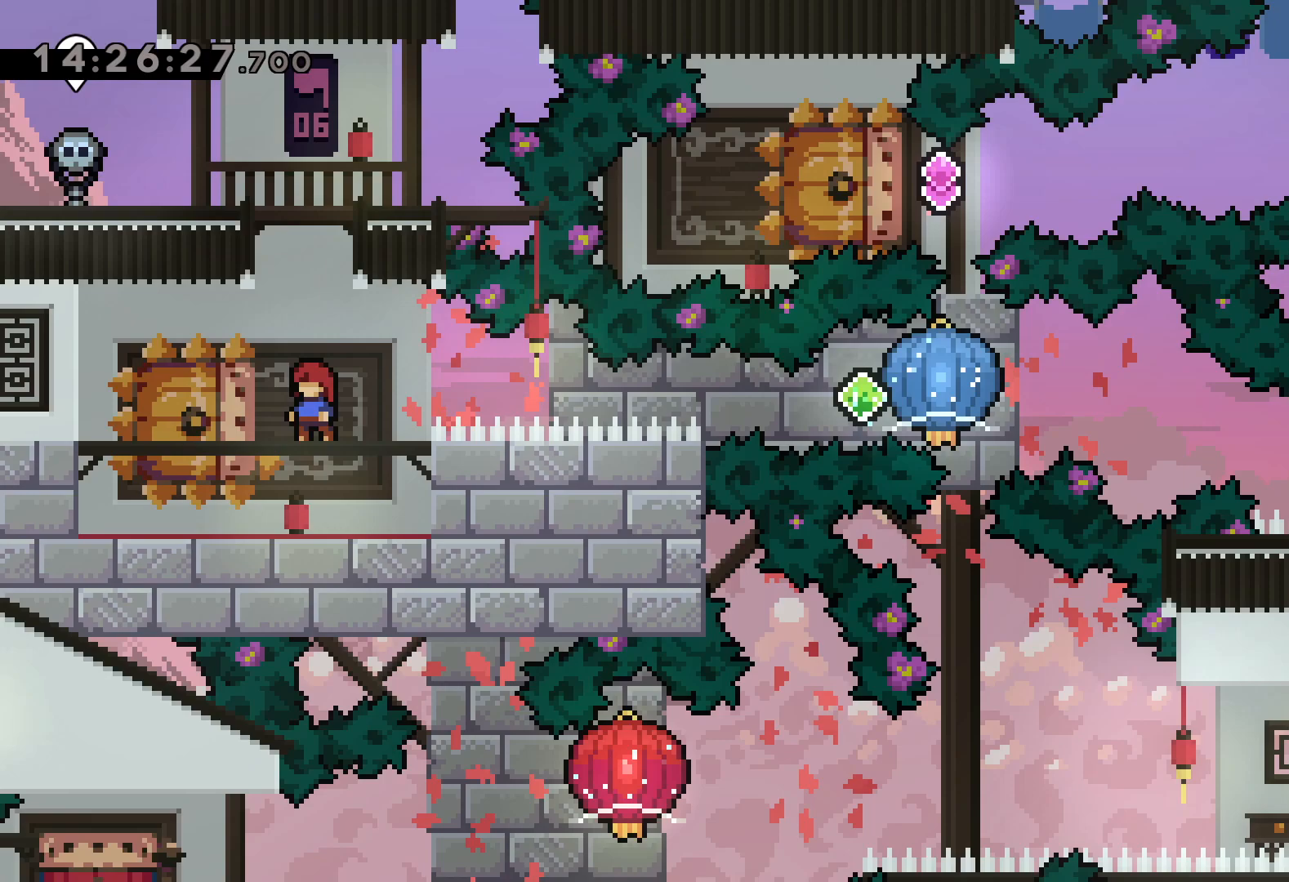
{"keys": [], "events": []}
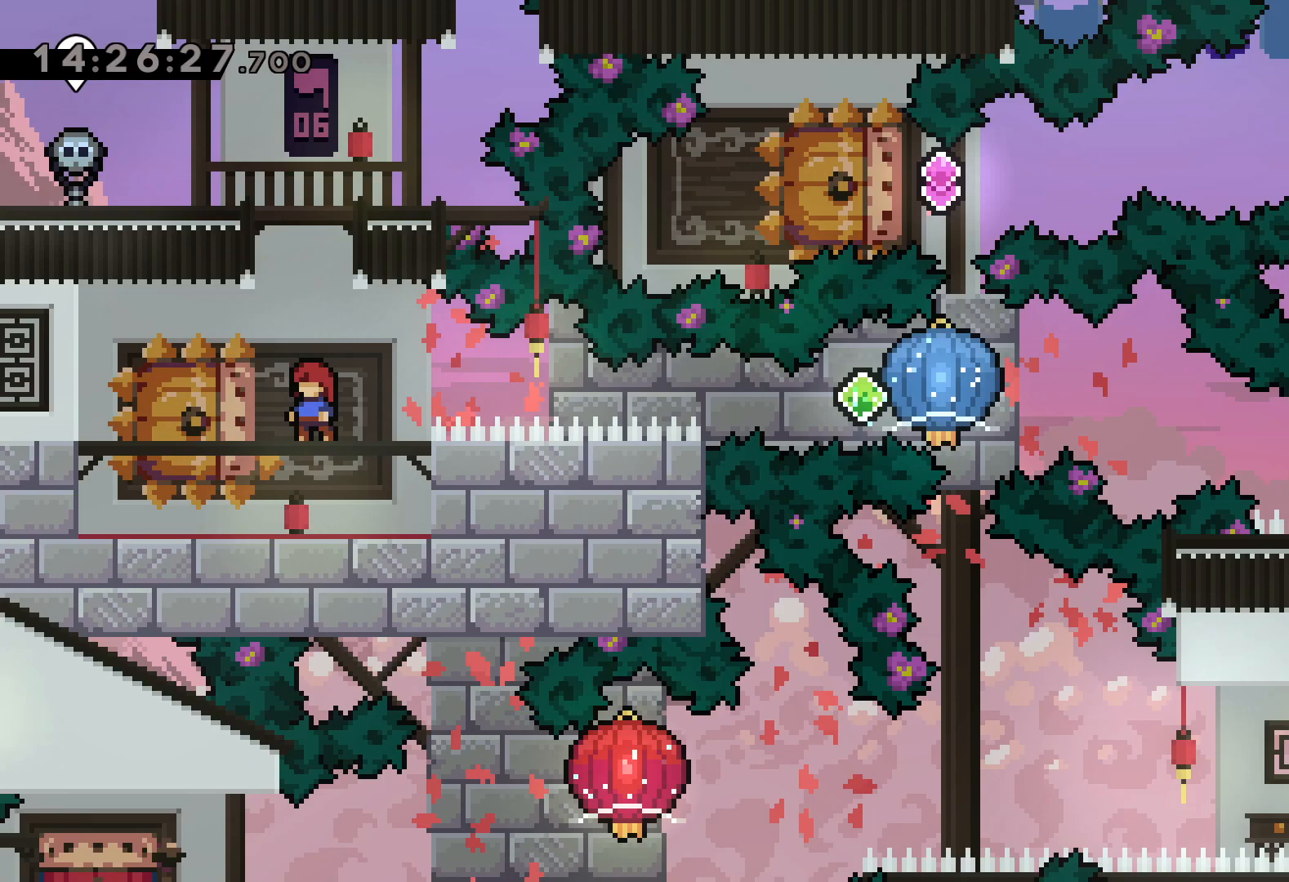
{"keys": [], "events": []}
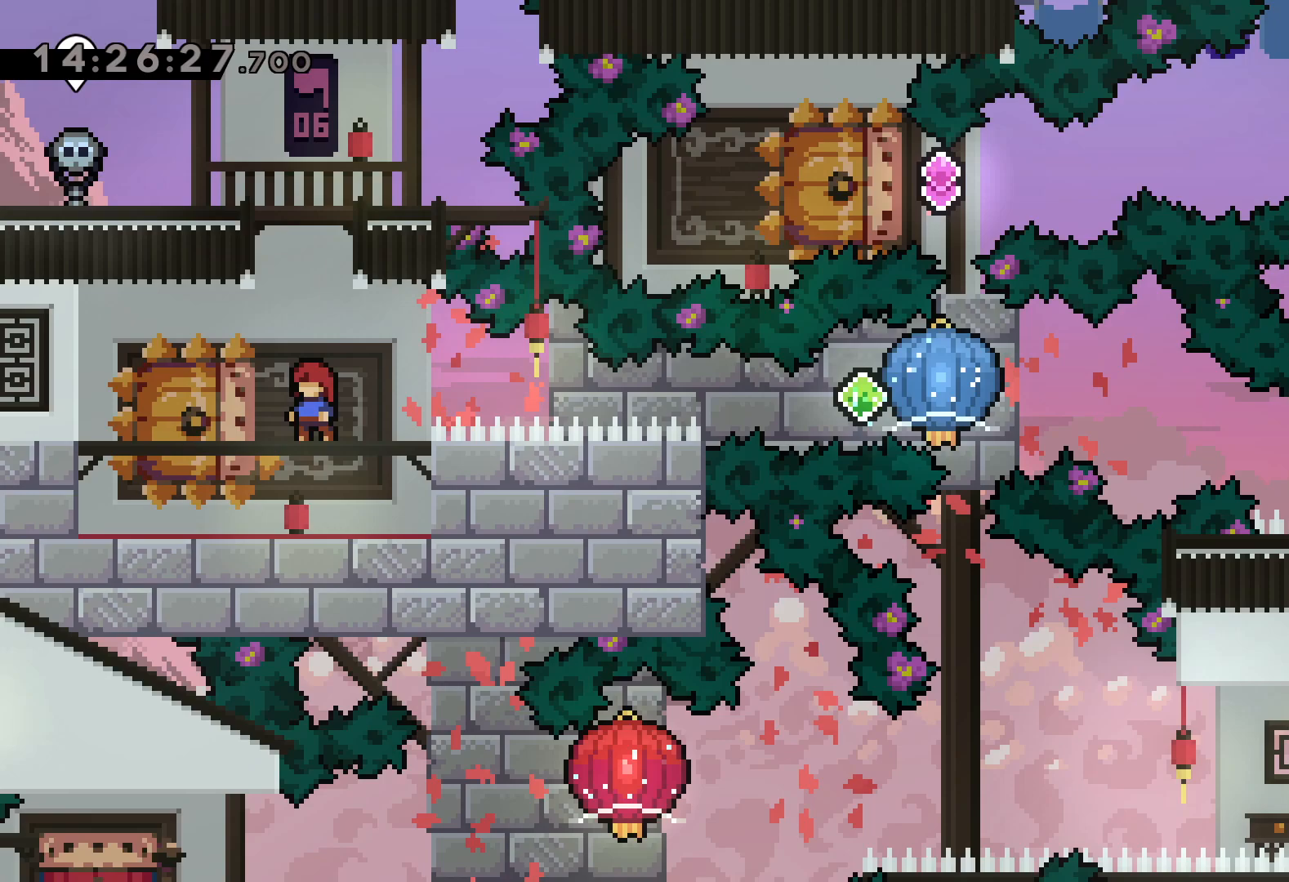
{"keys": [], "events": []}
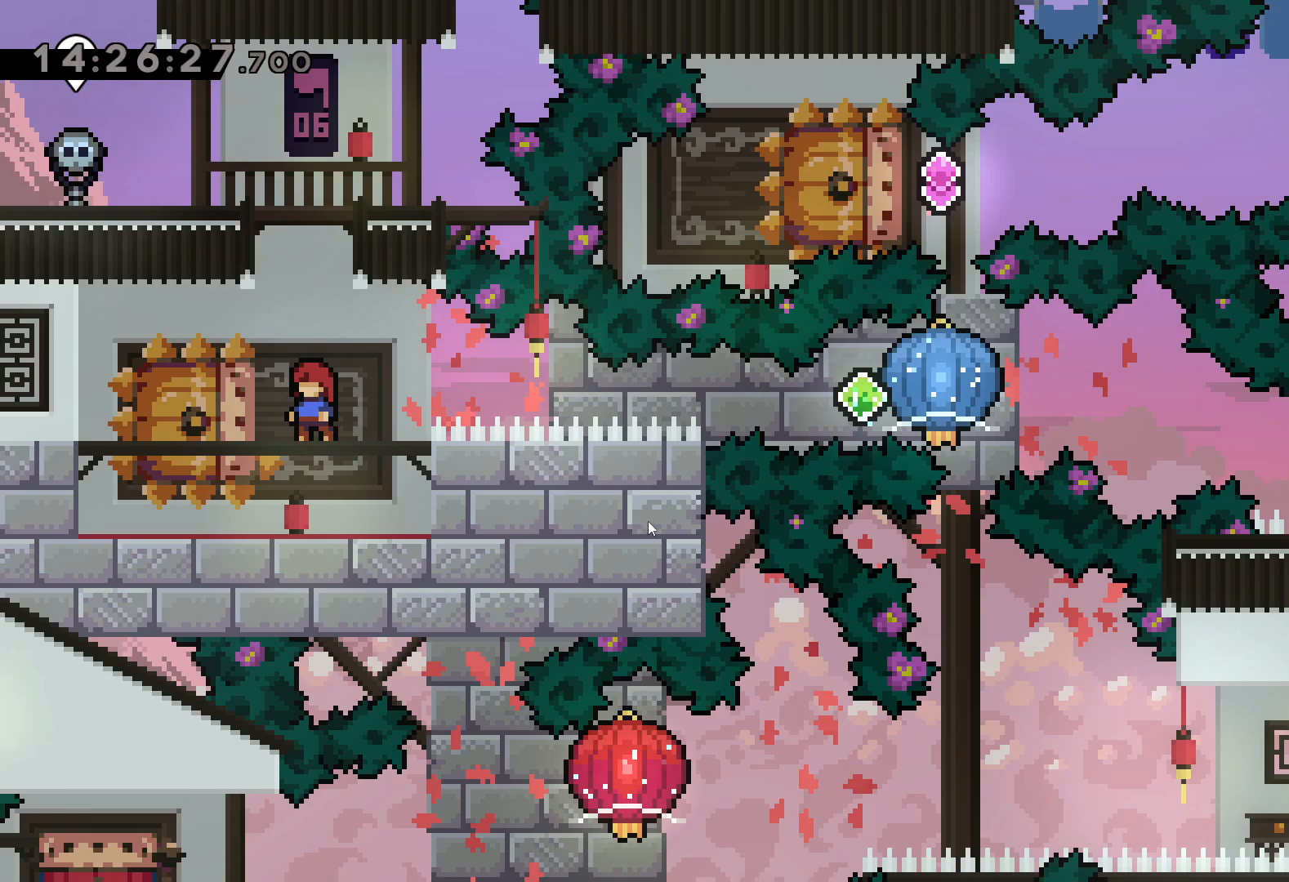
{"keys": [], "events": []}
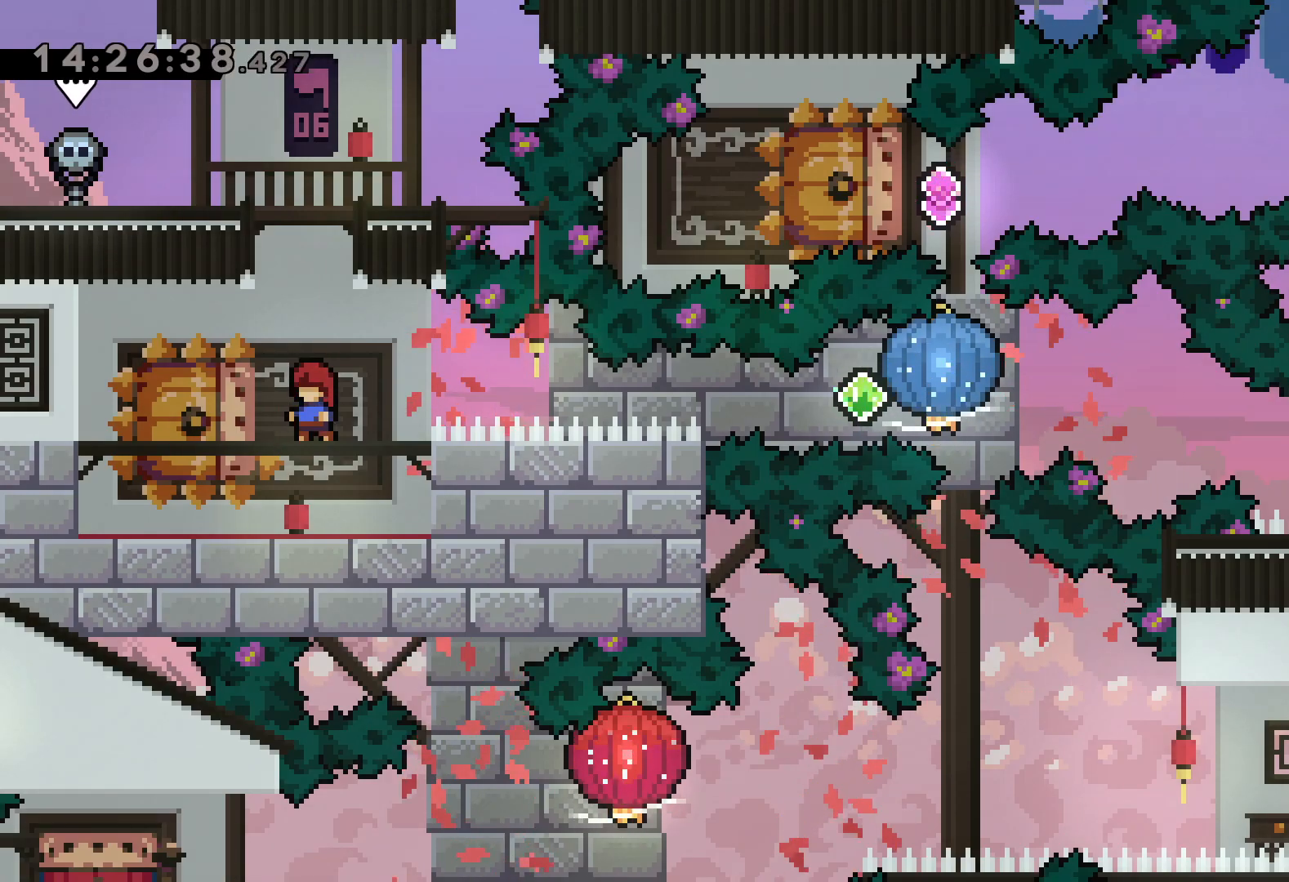
{"keys": [], "events": []}
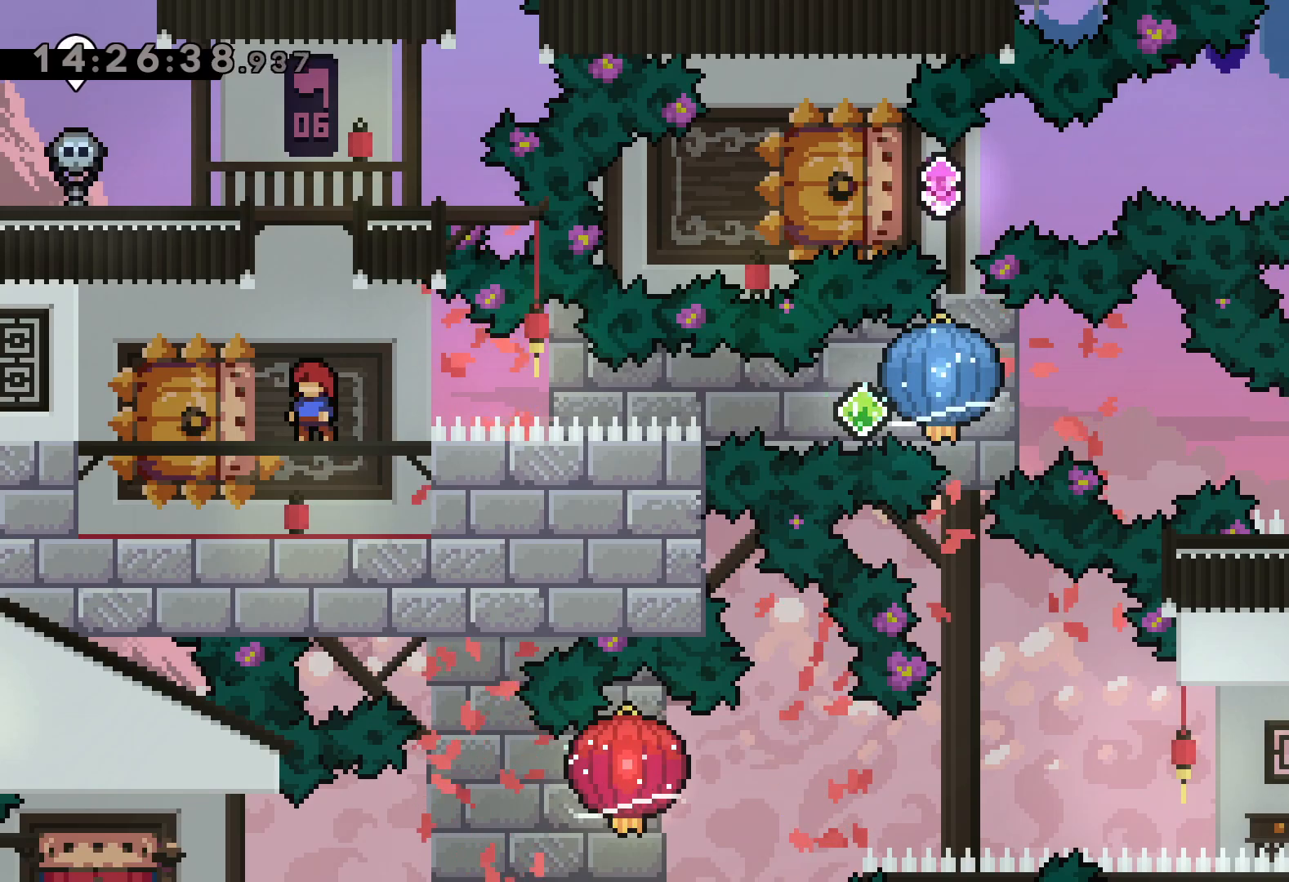
{"keys": ["dash", "down", "left"], "events": [[450, "down", "down"], [467, "left", "down"], [484, "dash", "down"]]}
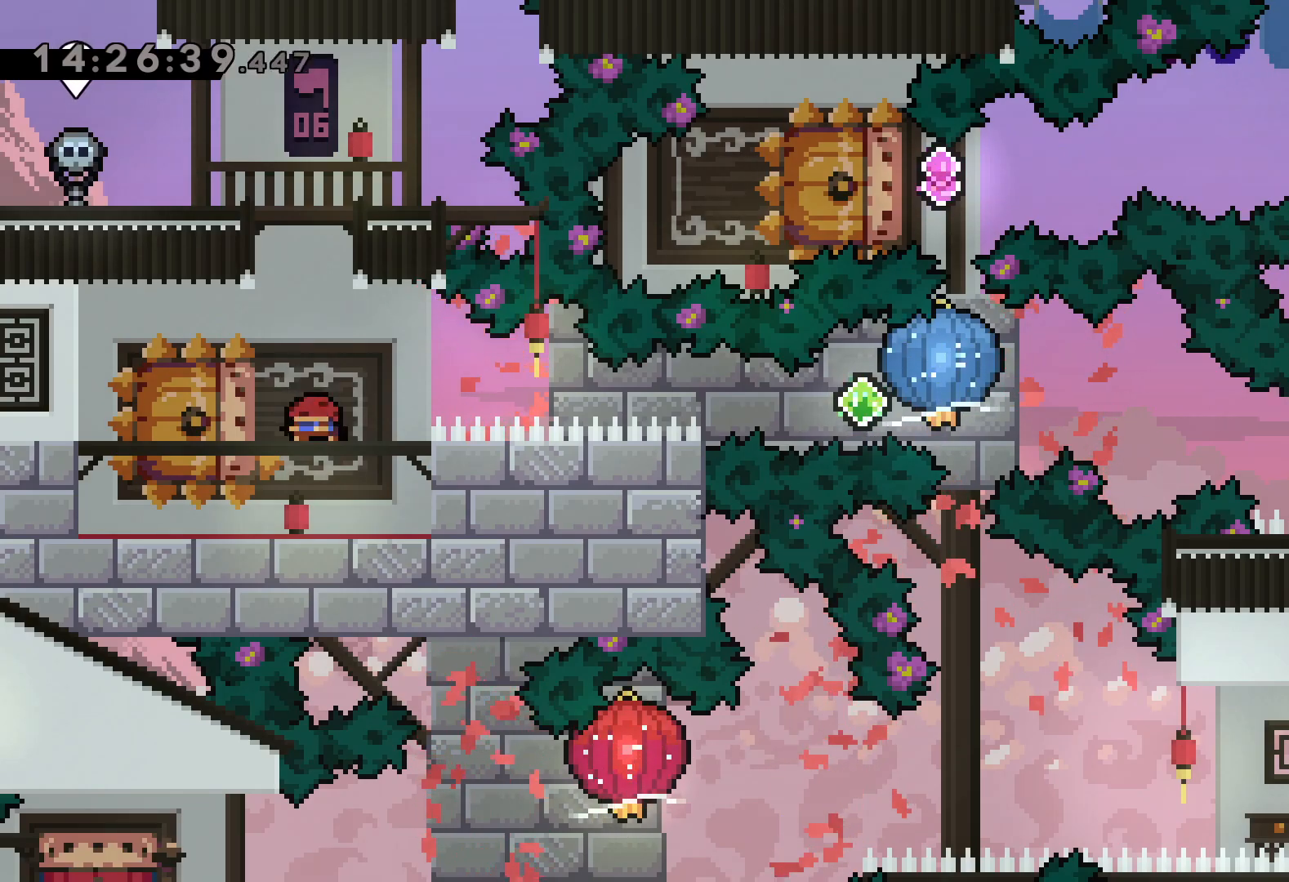
{"keys": ["grab", "right"], "events": [[134, "right", "down"], [150, "dash", "up"], [150, "jump", "down"], [184, "dash", "down"], [217, "down", "up"], [234, "jump", "up"], [234, "left", "up"], [250, "grab", "down"], [334, "dash", "up"]]}
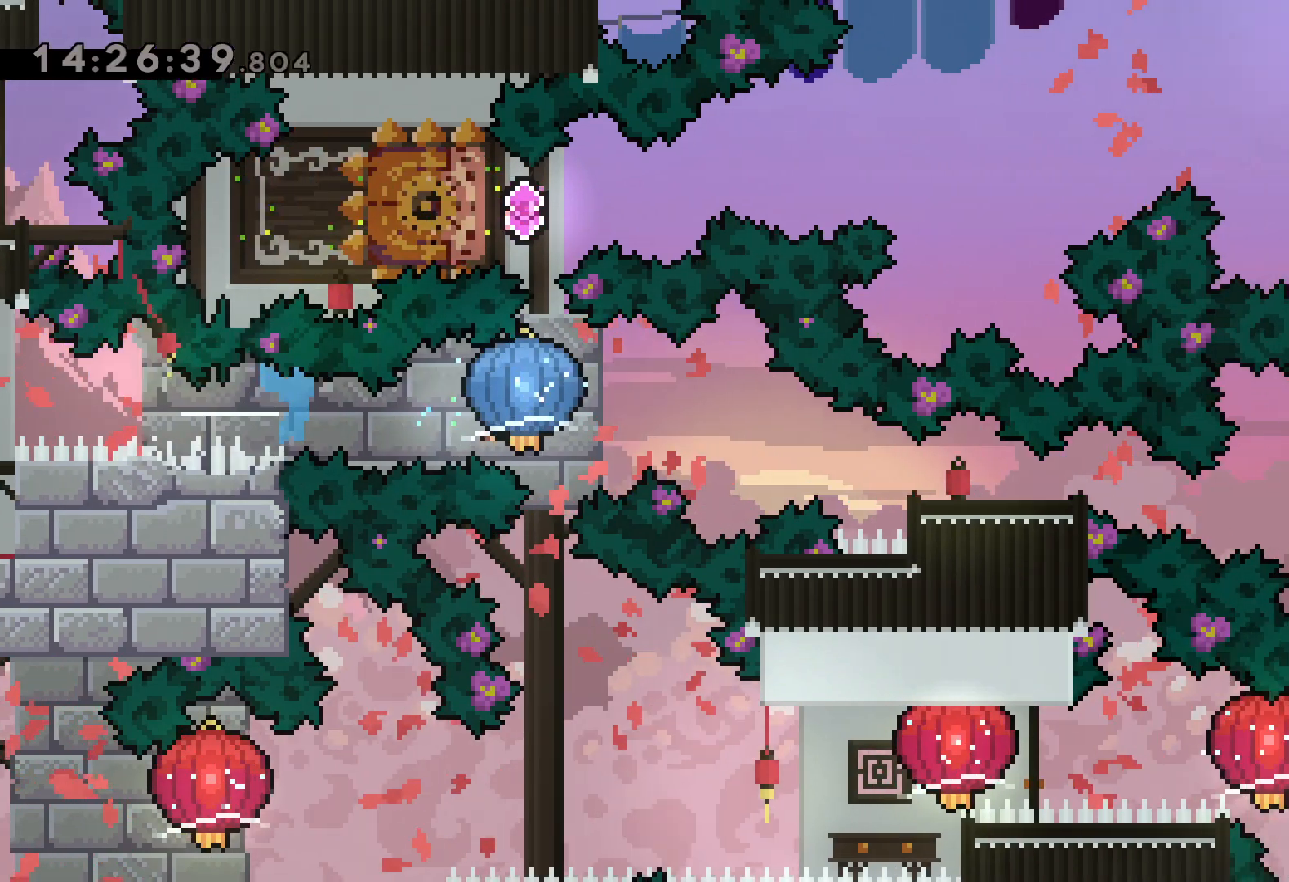
{"keys": ["right"], "events": [[84, "down", "down"], [100, "dash", "down"], [117, "grab", "up"], [367, "dash", "up"], [417, "down", "up"]]}
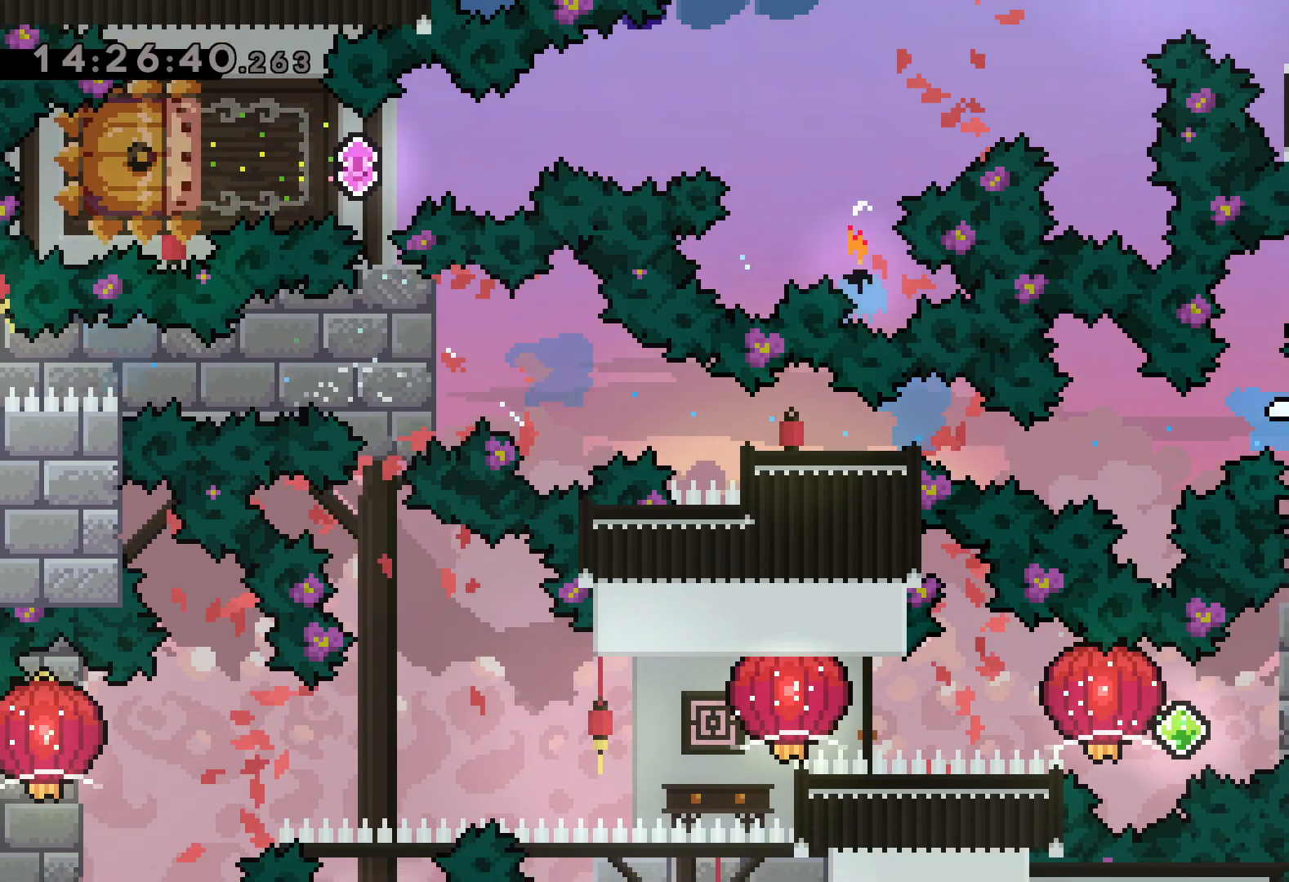
{"keys": [], "events": [[50, "right", "up"]]}
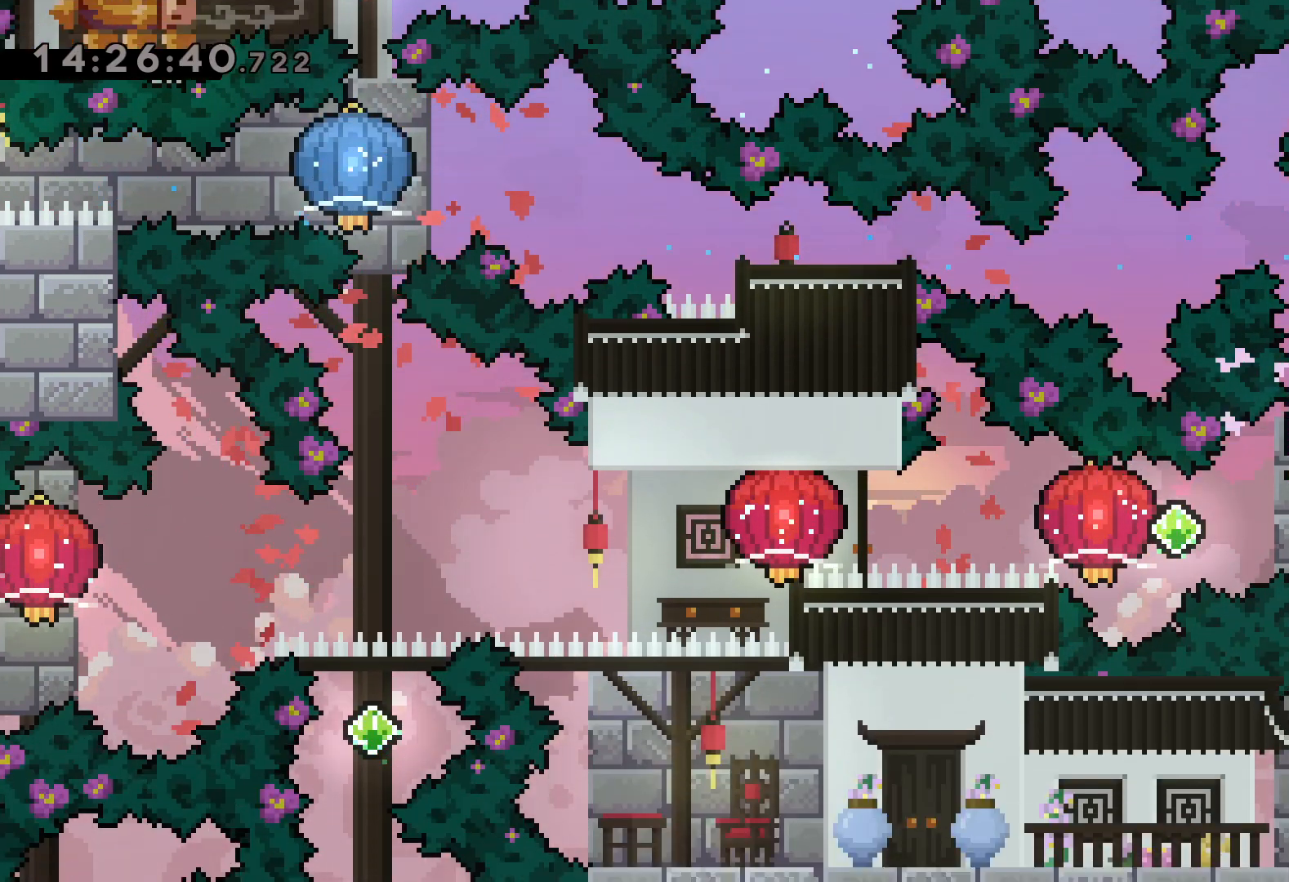
{"keys": ["grab", "left"], "events": [[17, "right", "down"], [34, "dash", "down"], [184, "dash", "up"], [200, "jump", "down"], [200, "left", "down"], [234, "dash", "down"], [250, "right", "up"], [267, "jump", "up"], [317, "grab", "down"], [384, "dash", "up"]]}
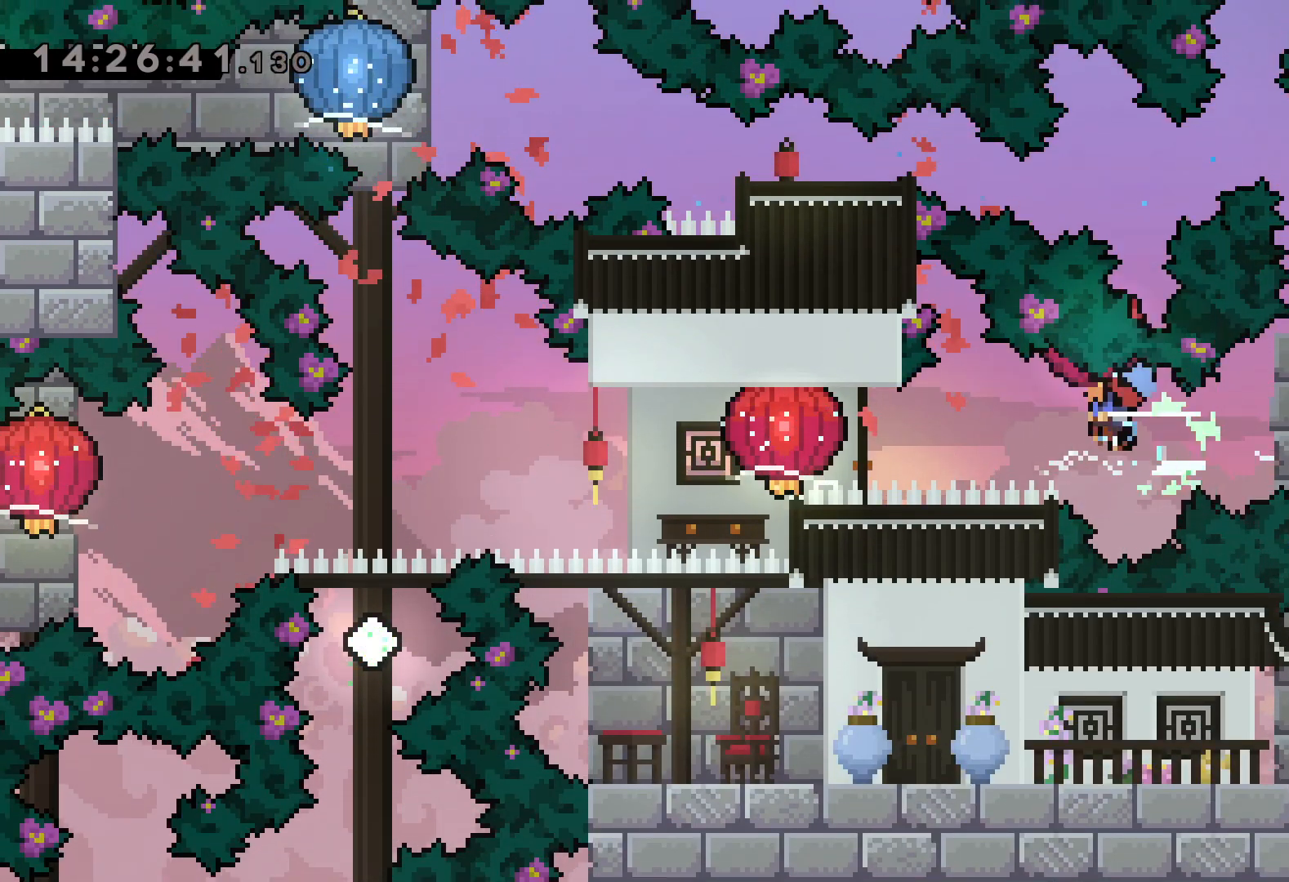
{"keys": ["down", "grab", "left"], "events": [[84, "dash", "down"], [234, "dash", "up"], [484, "down", "down"]]}
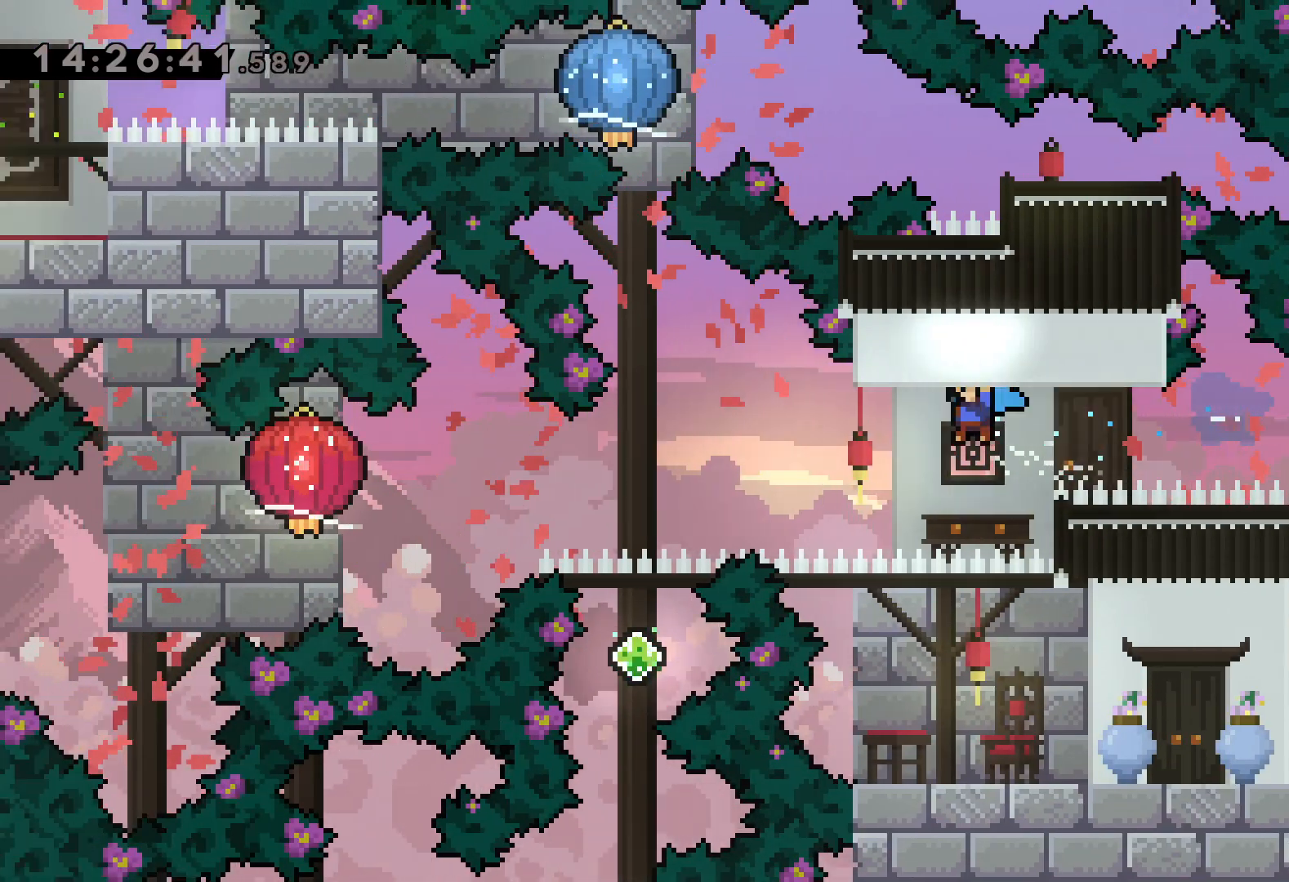
{"keys": ["down", "grab", "left"], "events": [[134, "grab", "up"], [250, "grab", "down"]]}
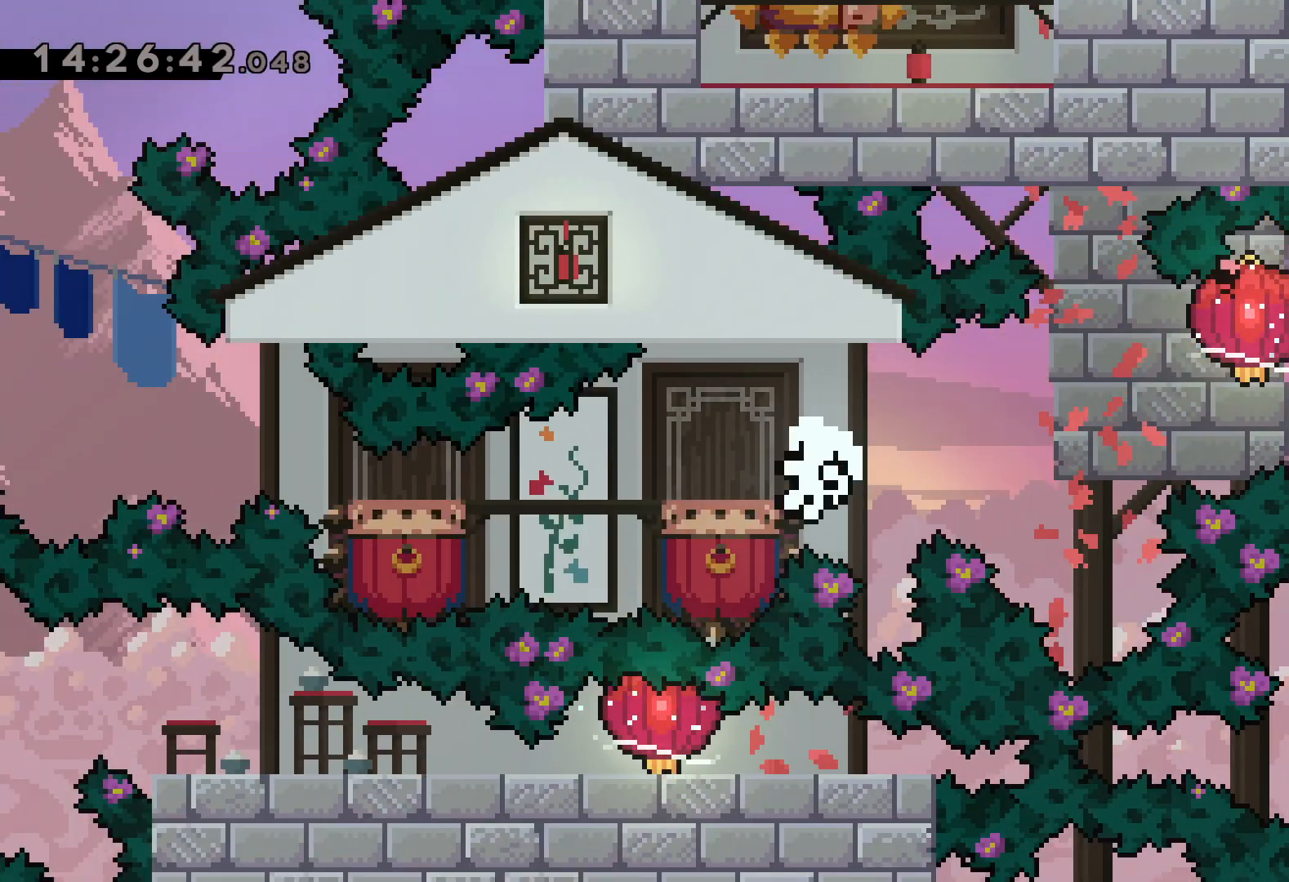
{"keys": [], "events": [[67, "grab", "up"], [250, "down", "up"], [250, "left", "up"]]}
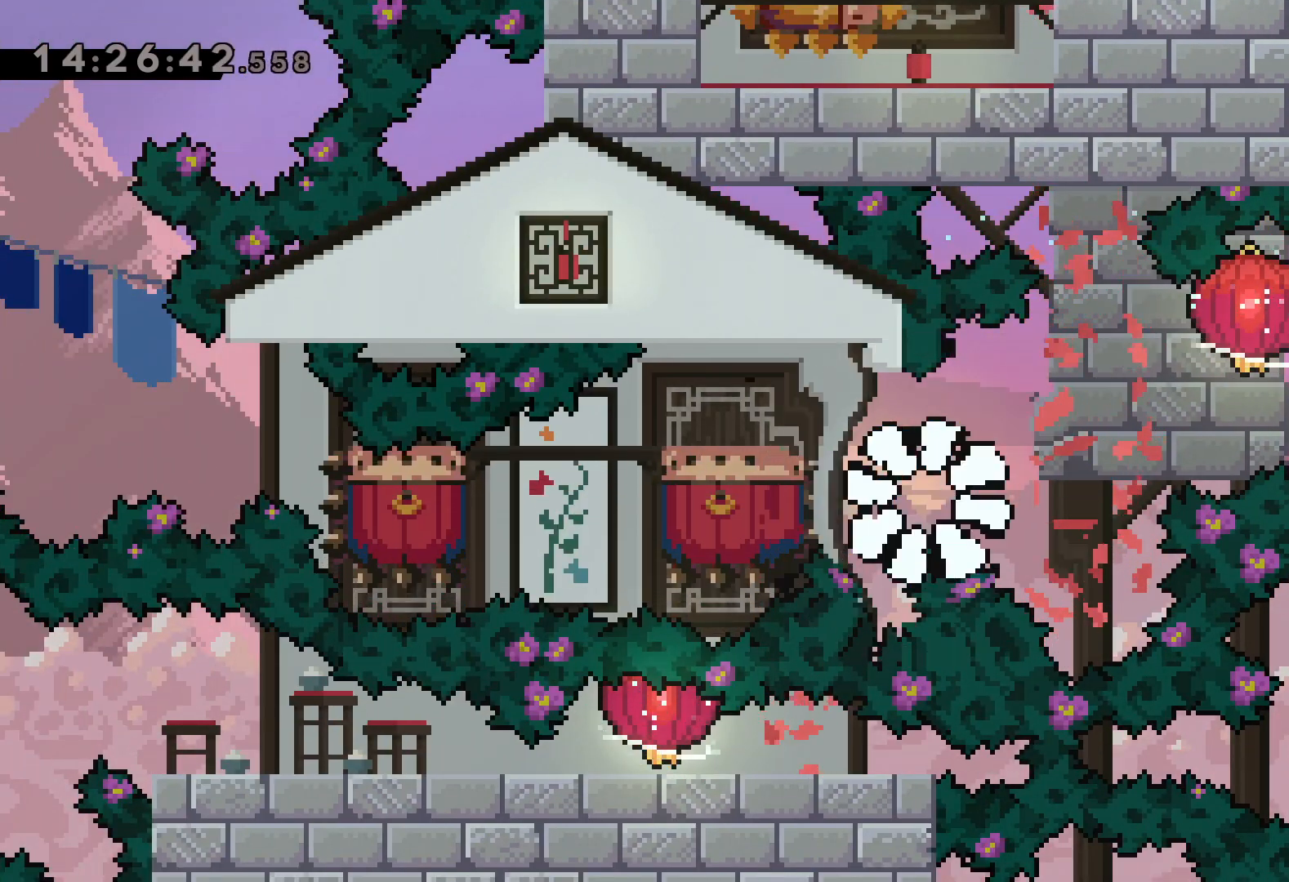
{"keys": [], "events": []}
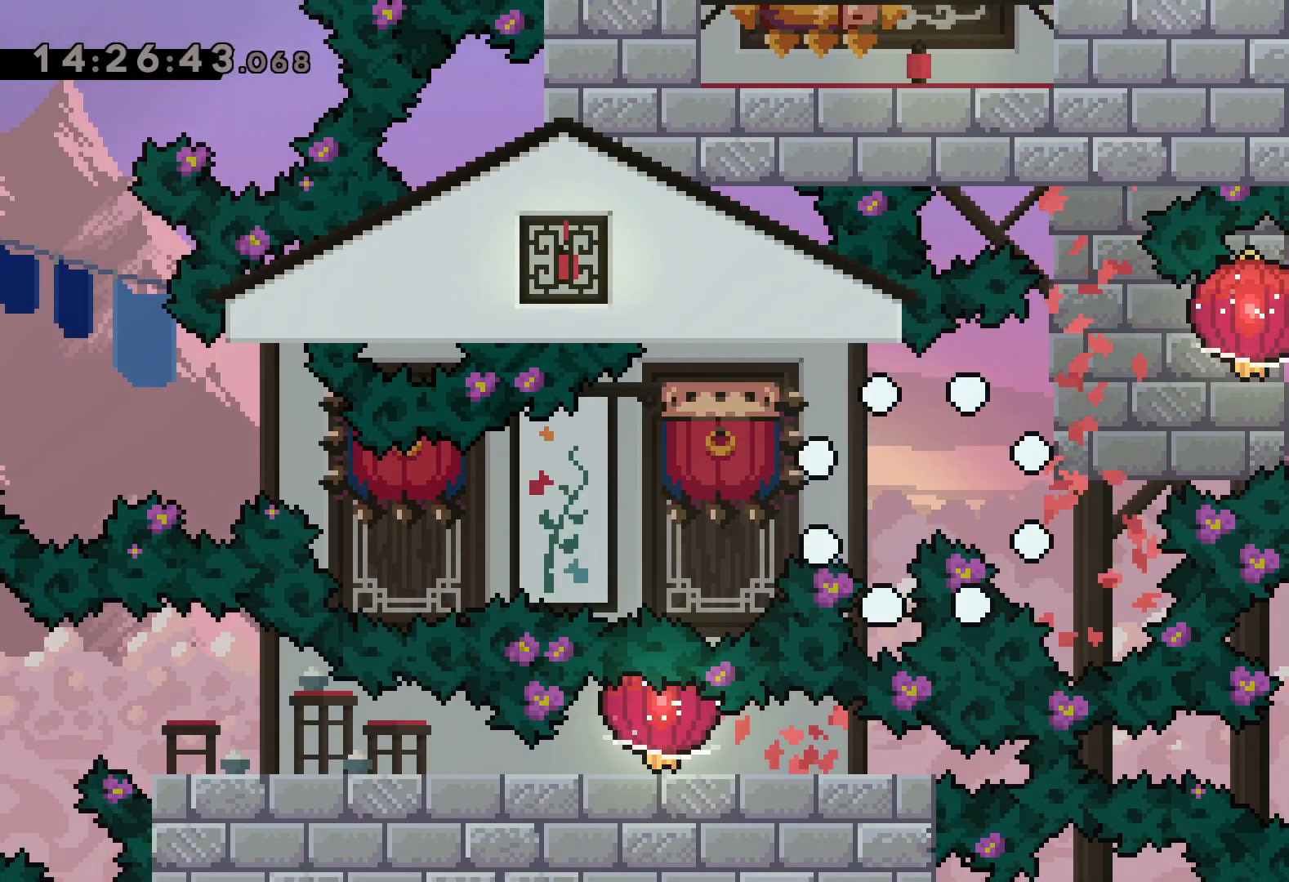
{"keys": [], "events": []}
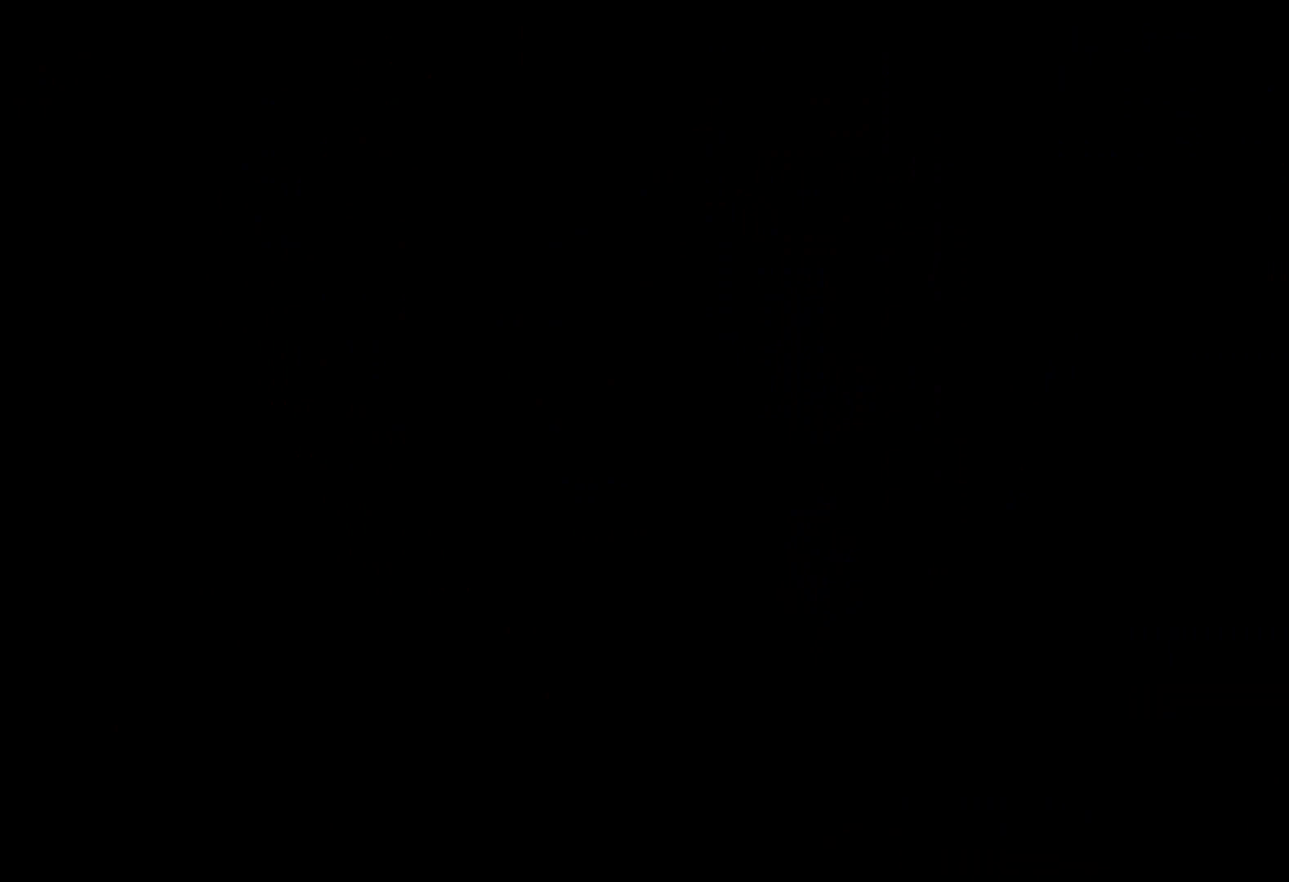
{"keys": [], "events": []}
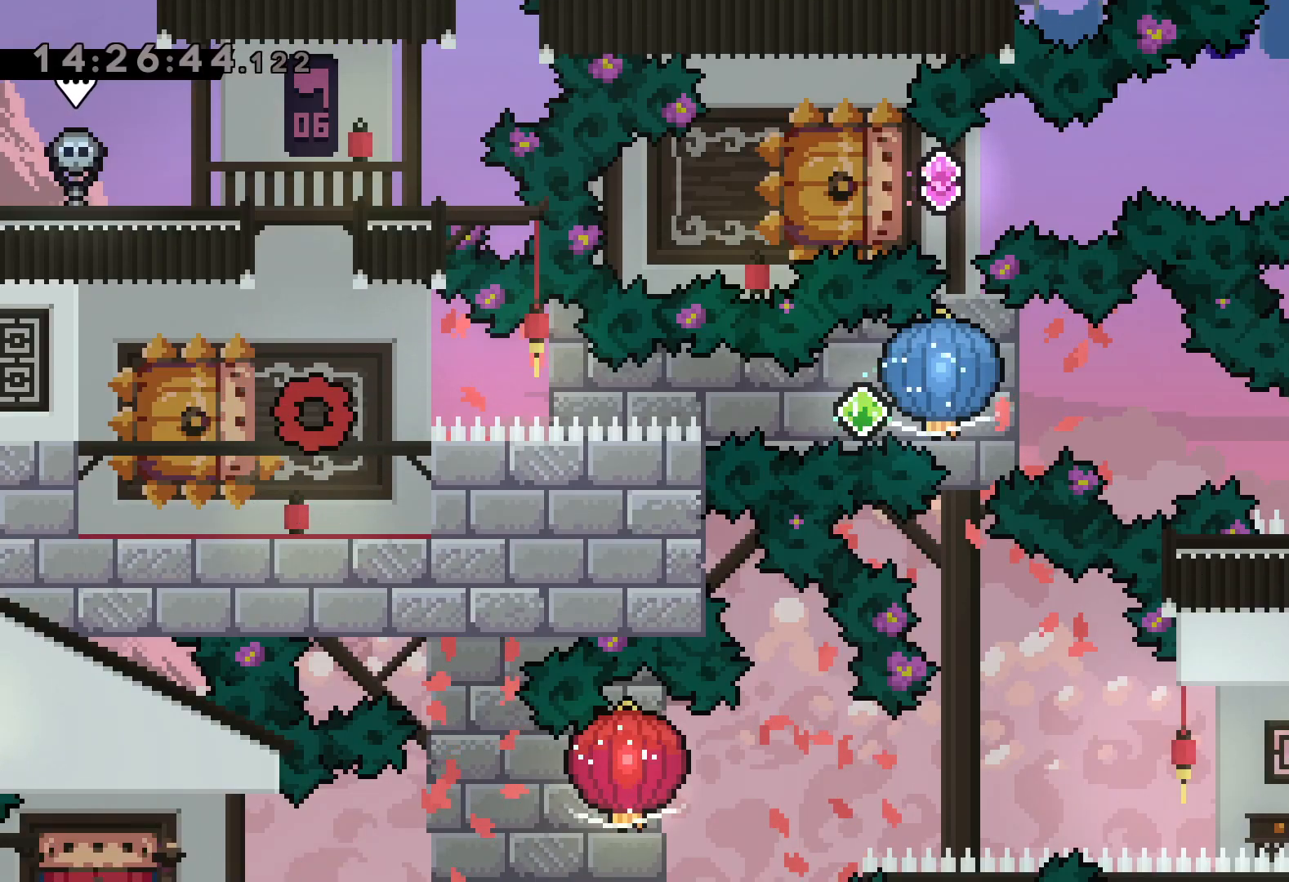
{"keys": [], "events": []}
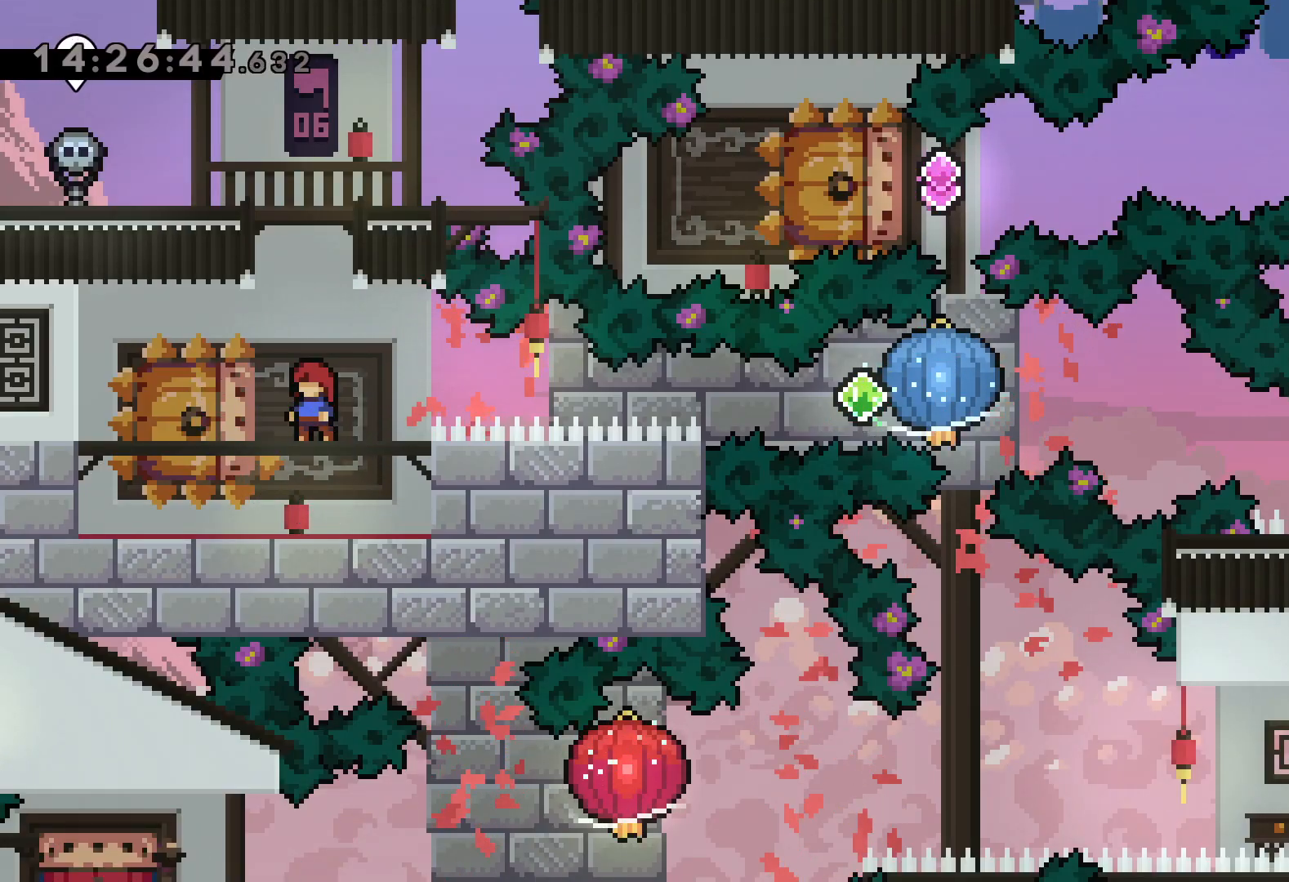
{"keys": [], "events": []}
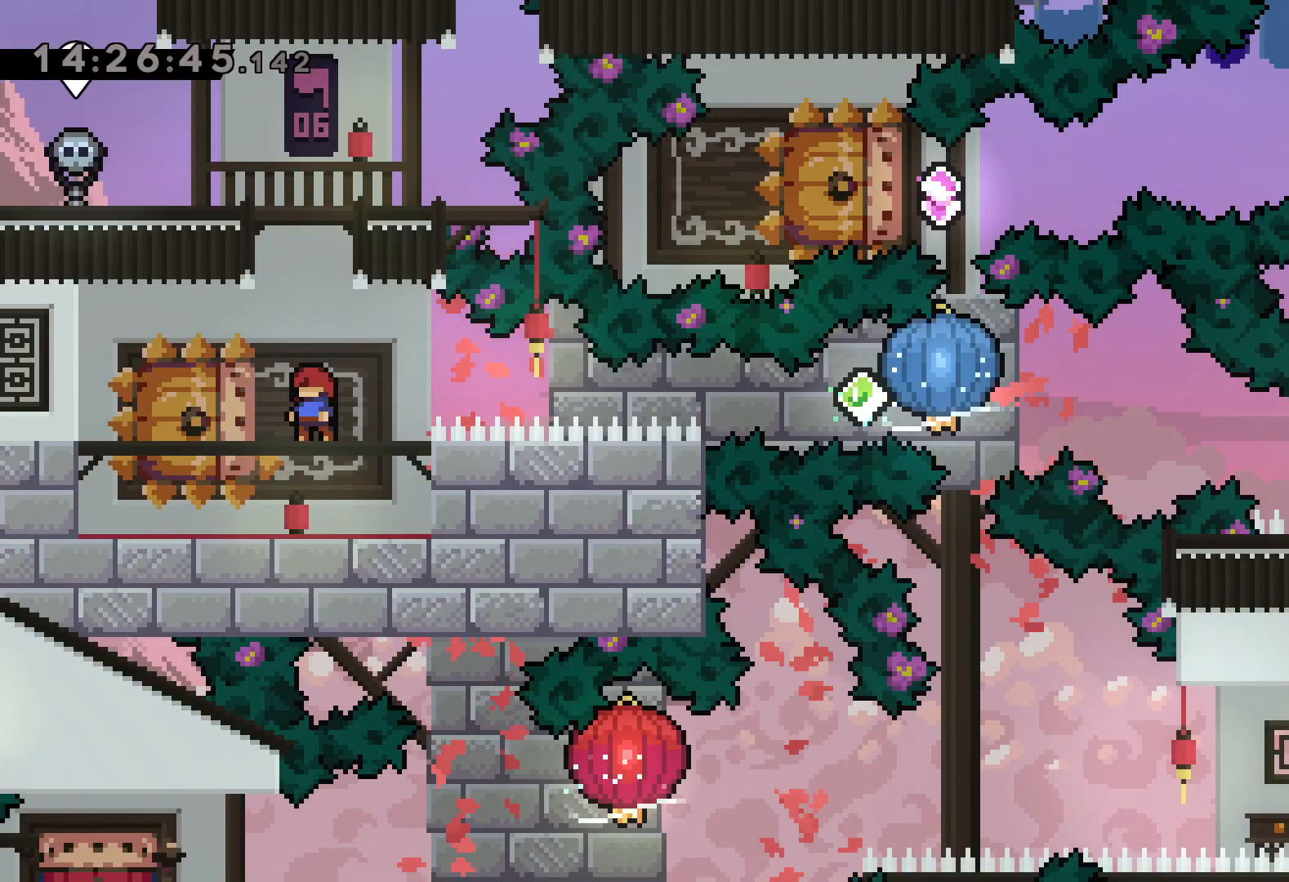
{"keys": [], "events": []}
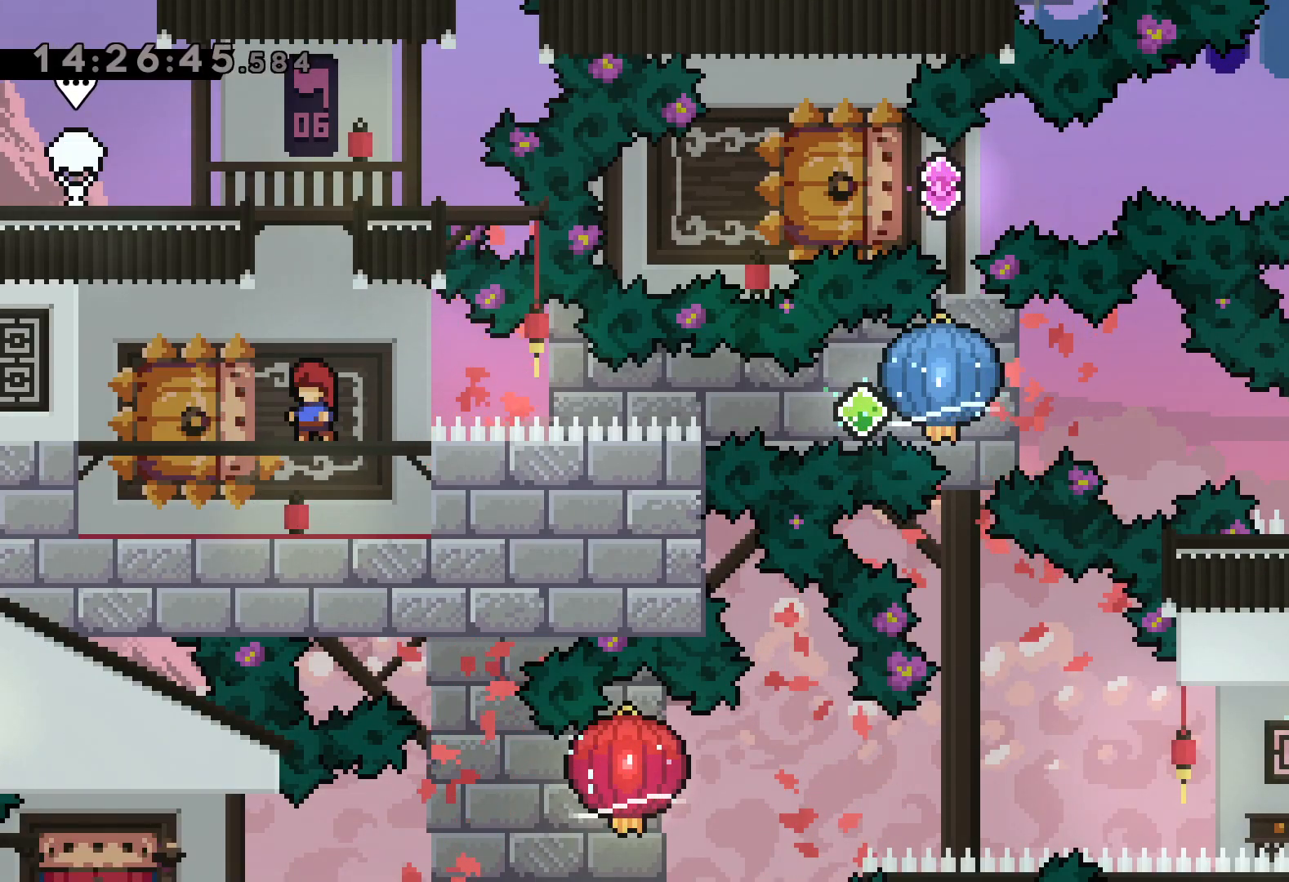
{"keys": [], "events": []}
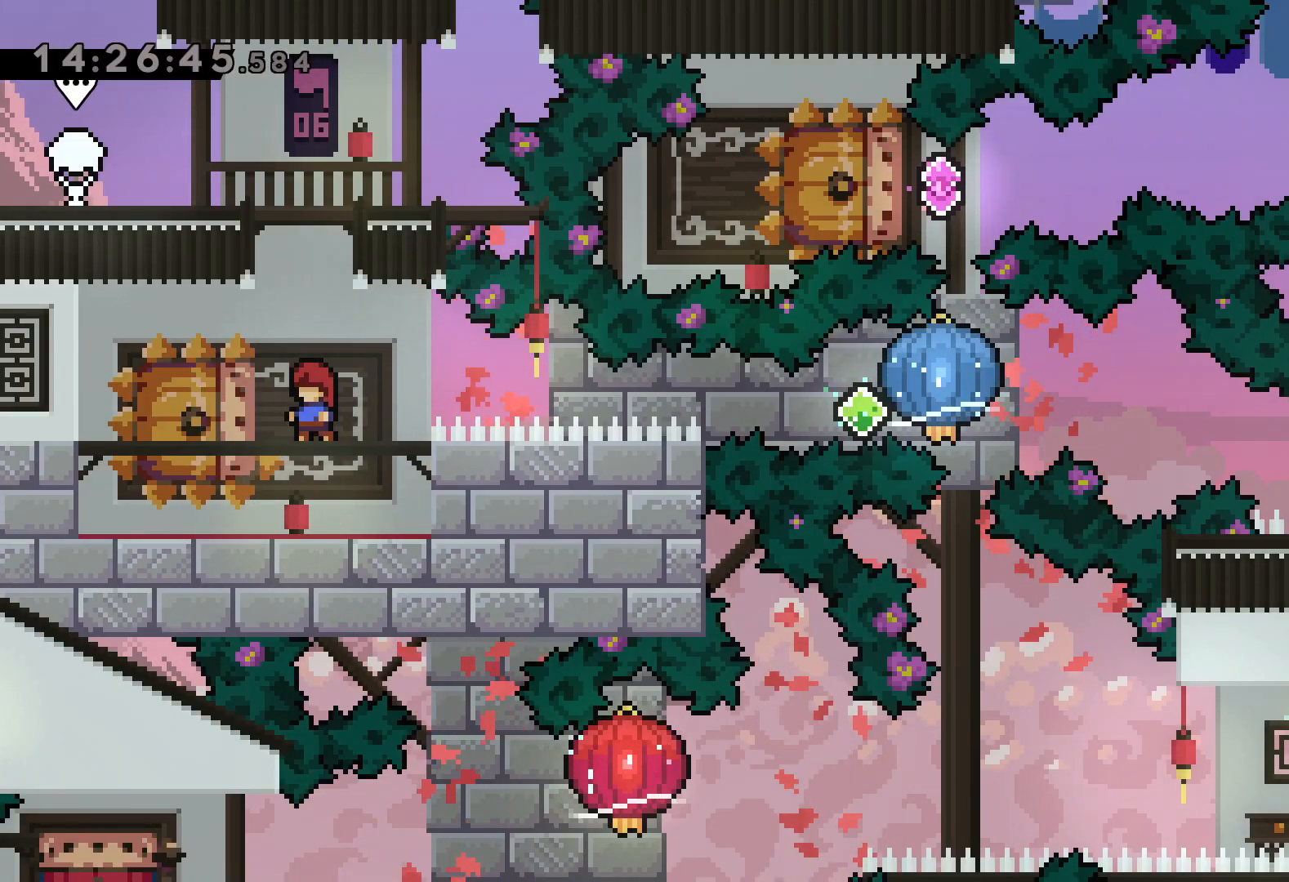
{"keys": [], "events": [[67, "jump", "down"], [167, "jump", "up"], [267, "jump", "down"], [400, "jump", "up"]]}
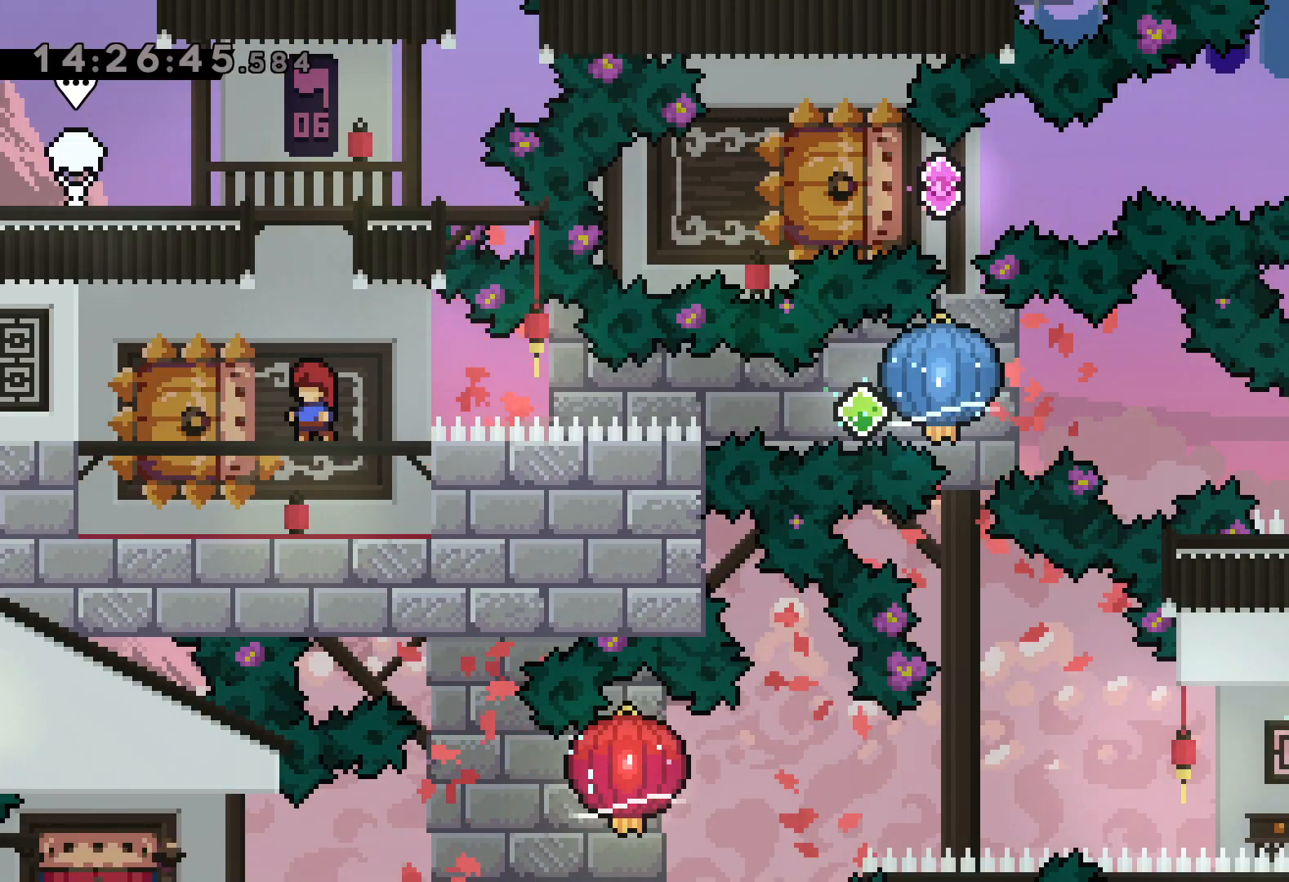
{"keys": [], "events": [[84, "jump", "down"], [217, "jump", "up"]]}
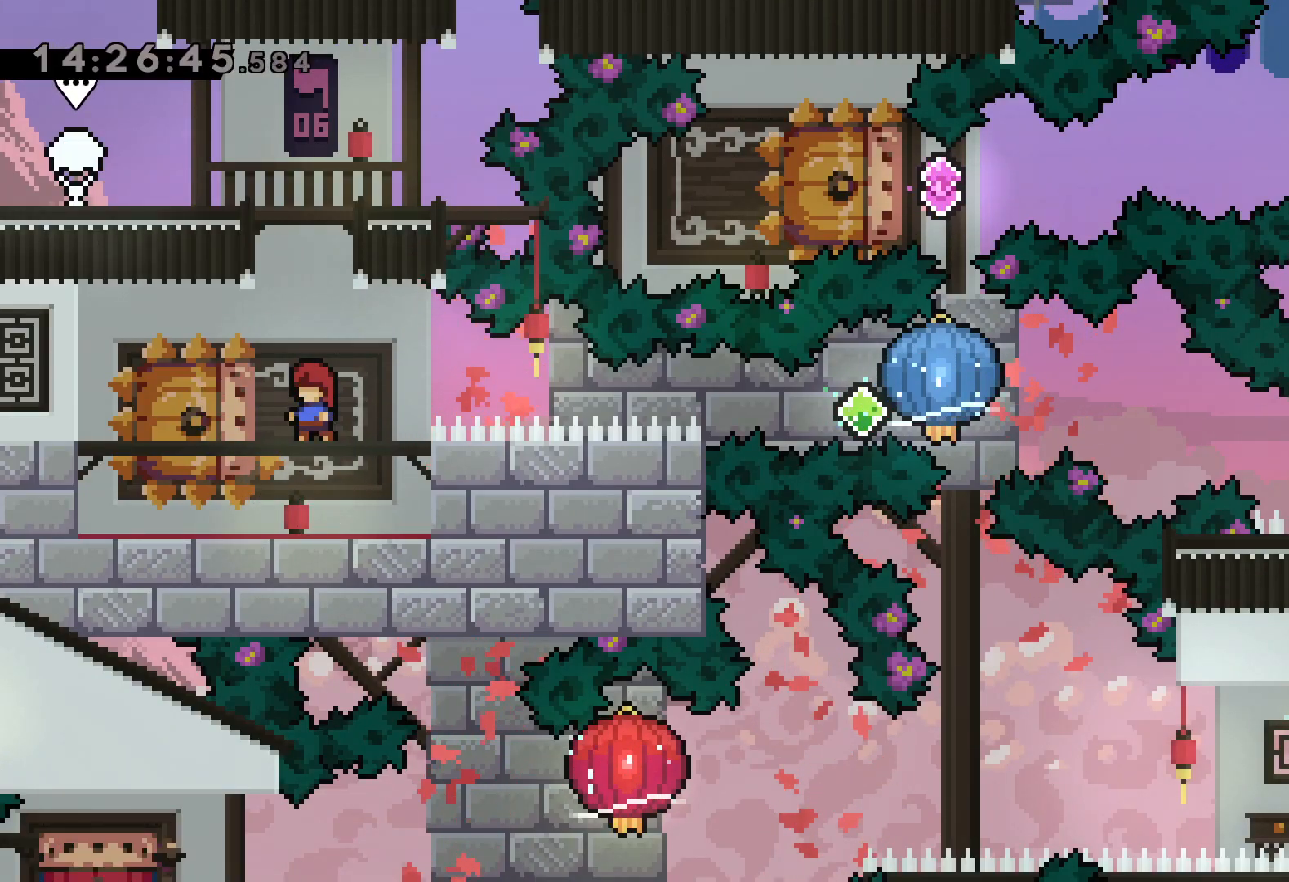
{"keys": [], "events": [[67, "jump", "down"], [184, "jump", "up"], [284, "jump", "down"], [400, "jump", "up"]]}
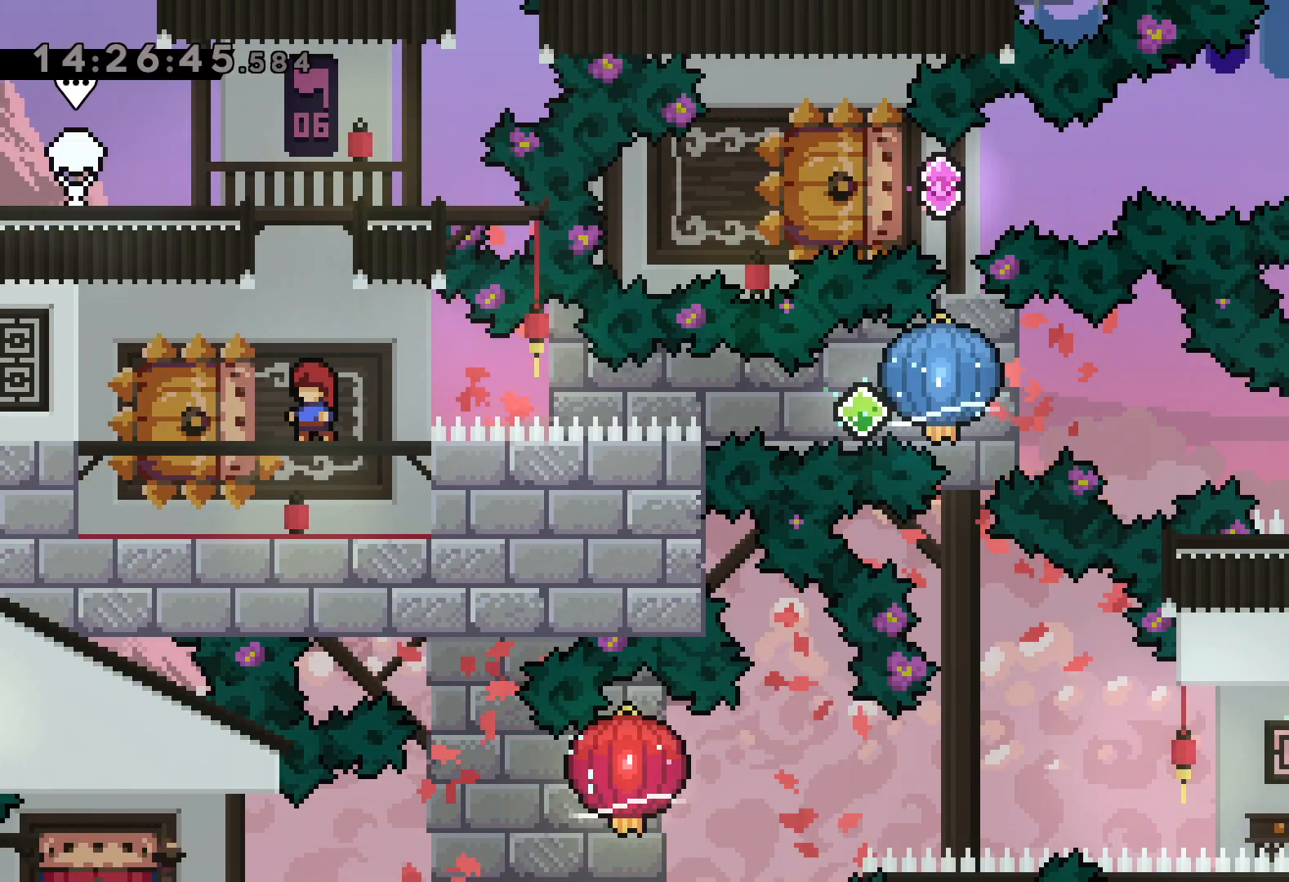
{"keys": [], "events": [[50, "jump", "down"], [150, "jump", "up"], [267, "jump", "down"], [384, "jump", "up"]]}
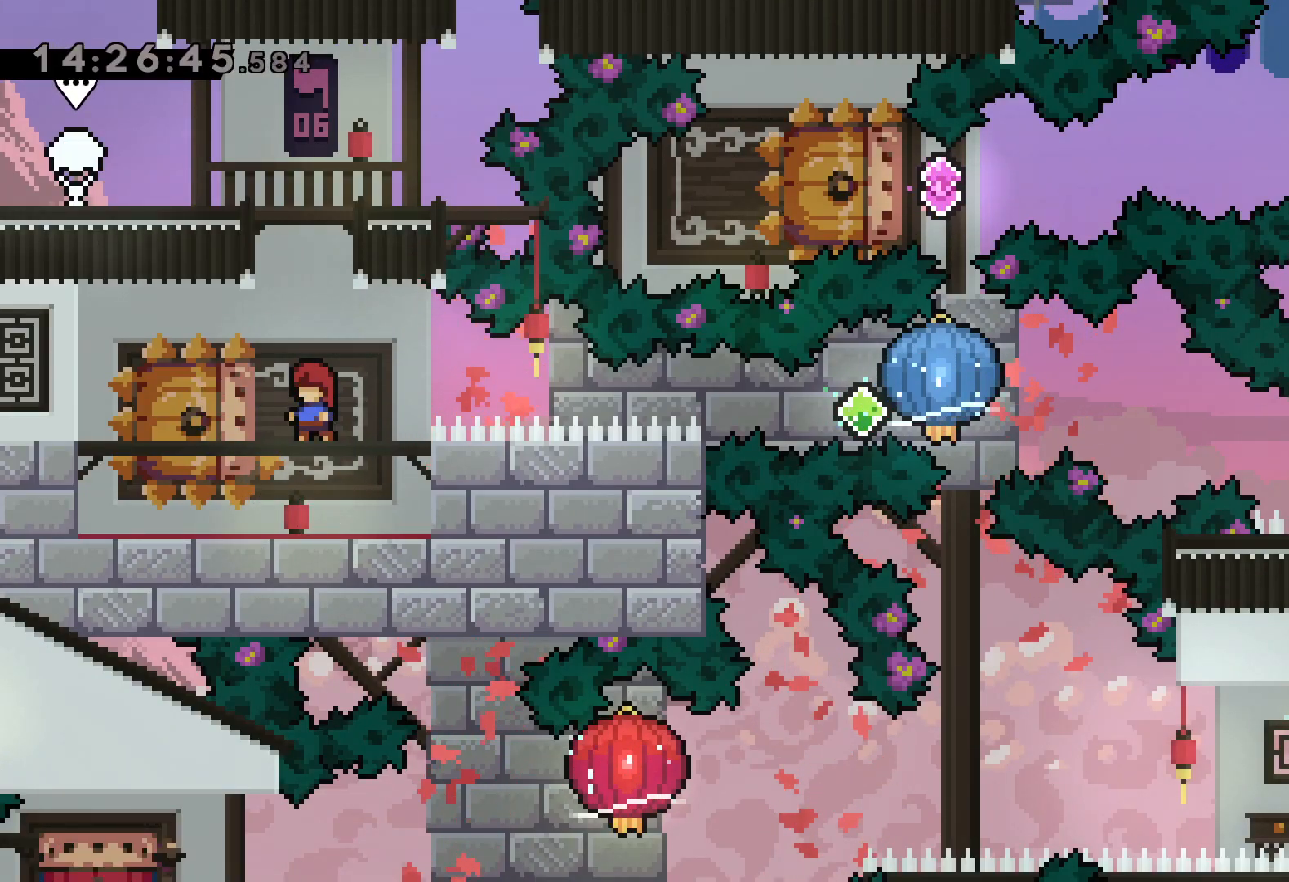
{"keys": [], "events": [[100, "jump", "down"], [234, "jump", "up"], [250, "grab", "down"], [334, "grab", "up"]]}
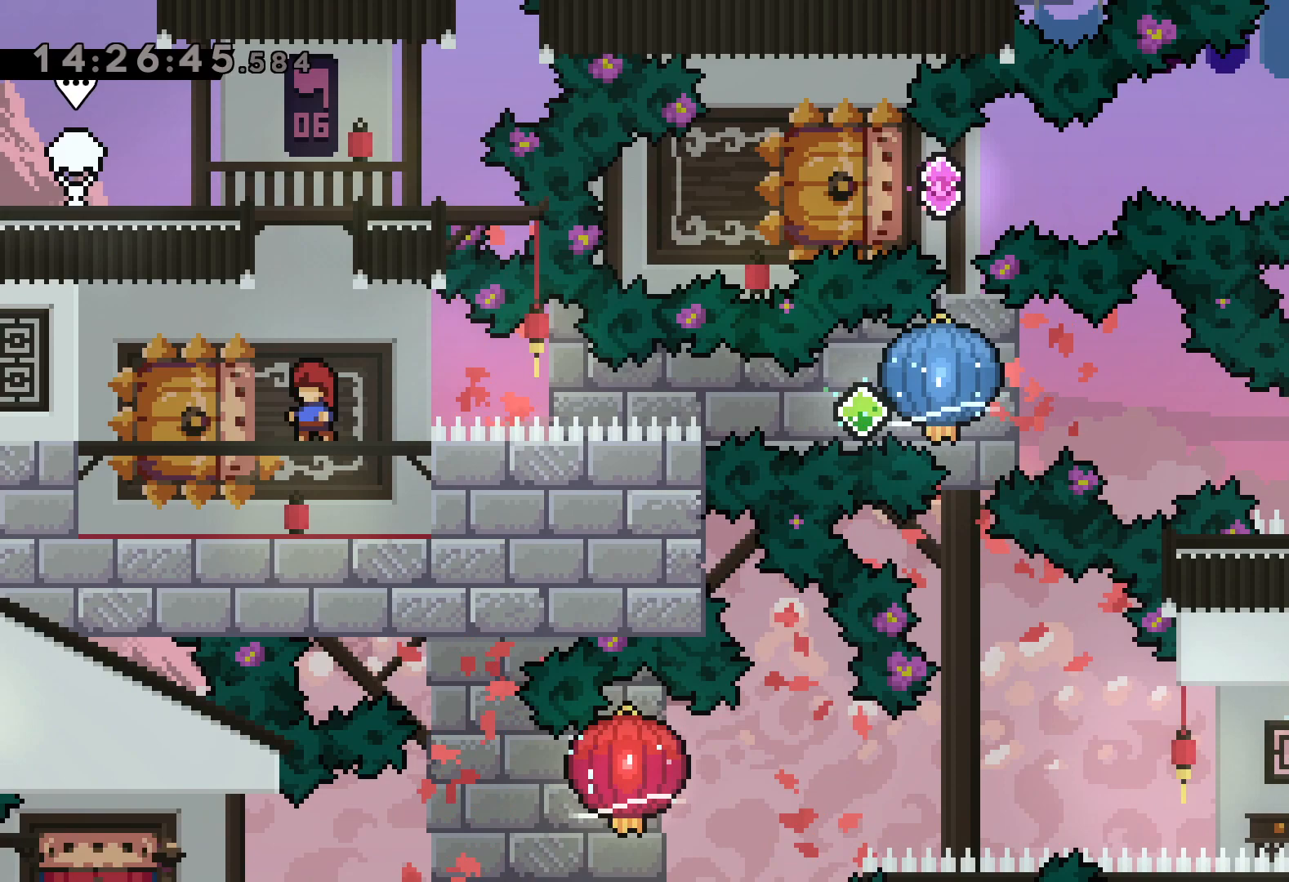
{"keys": [], "events": []}